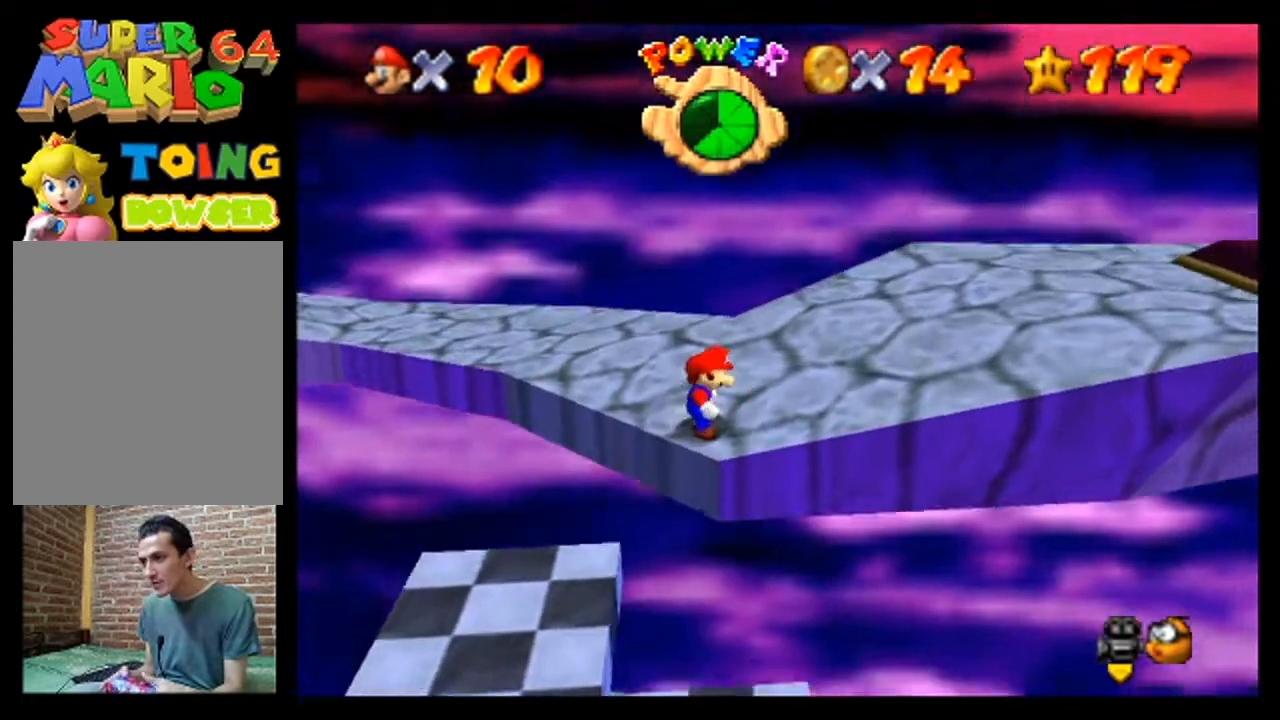
Gameplay with a controller (Nintendo layout); each line is a JSON object with the inputs held at the frame after it. "events" lists button and stick changes between this image and that frame as [ms after this image, input, new state], when the widget could be followed in between. Not read: L3 R3 Z.
{"buttons": ["C_LEFT"], "left_stick": "center", "events": [[267, "C_LEFT", "down"], [333, "C_LEFT", "up"], [433, "C_LEFT", "down"]]}
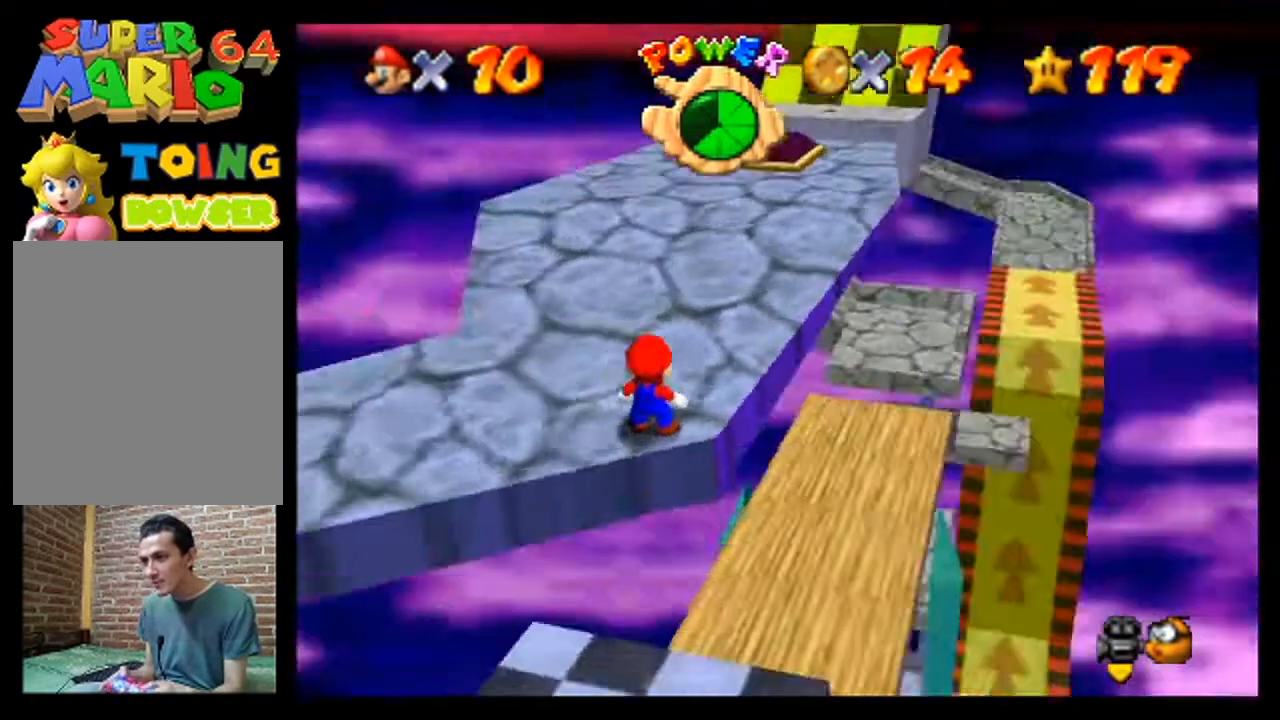
{"buttons": [], "left_stick": "up-left", "events": [[33, "C_LEFT", "up"], [367, "left_stick", "up-left"]]}
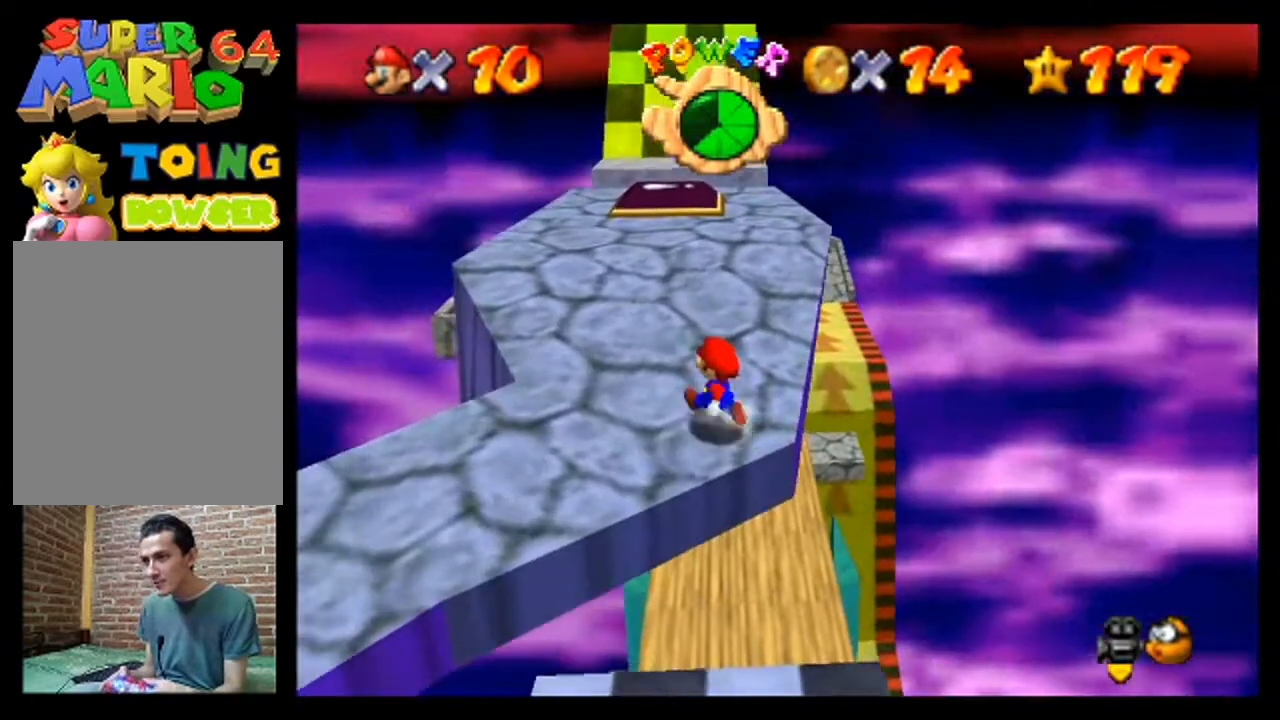
{"buttons": [], "left_stick": "up-left", "events": [[200, "left_stick", "up"], [400, "left_stick", "up-left"]]}
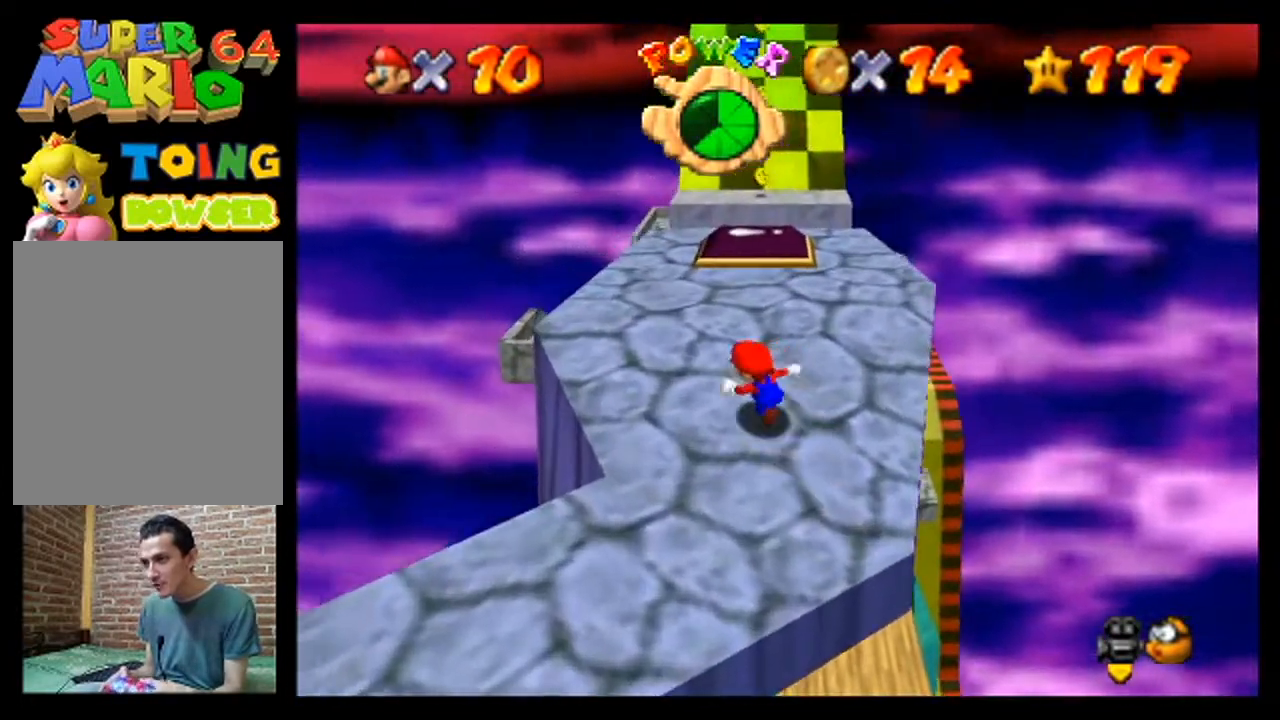
{"buttons": [], "left_stick": "up", "events": [[67, "left_stick", "up"]]}
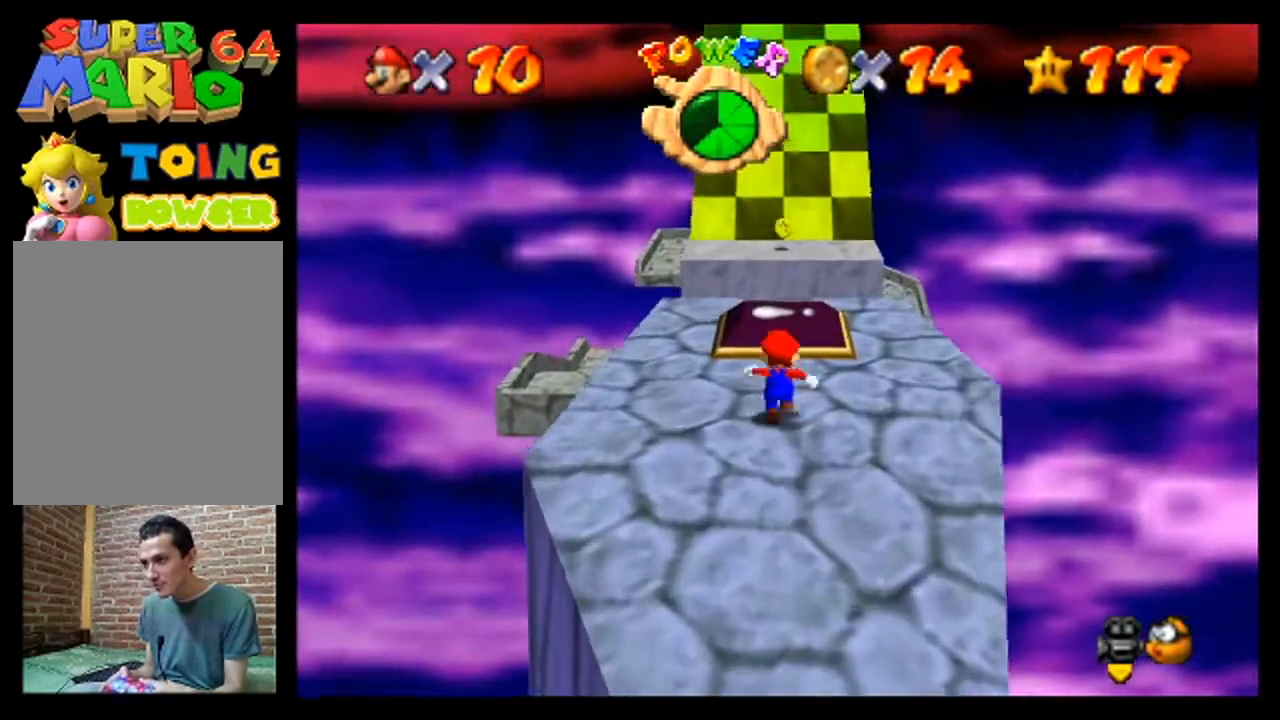
{"buttons": ["C_RIGHT"], "left_stick": "center", "events": [[67, "left_stick", "center"], [433, "C_RIGHT", "down"]]}
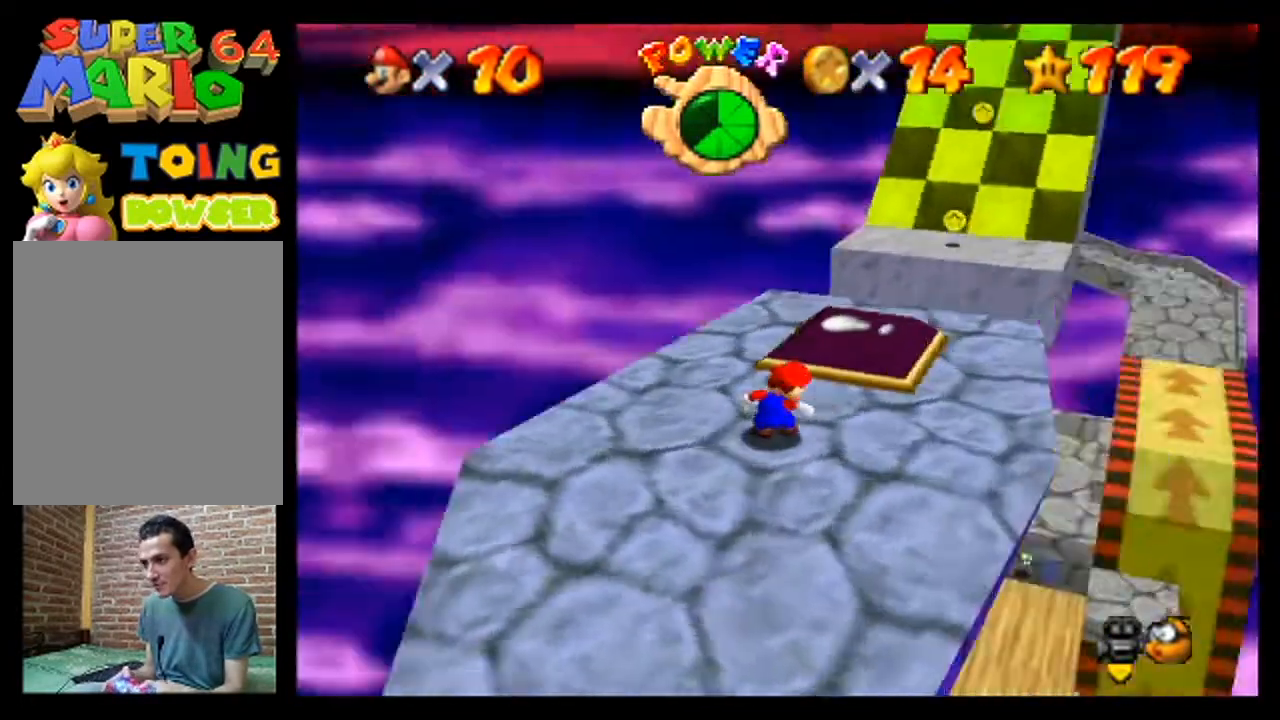
{"buttons": [], "left_stick": "center", "events": [[33, "C_RIGHT", "up"], [133, "C_RIGHT", "down"], [233, "C_RIGHT", "up"]]}
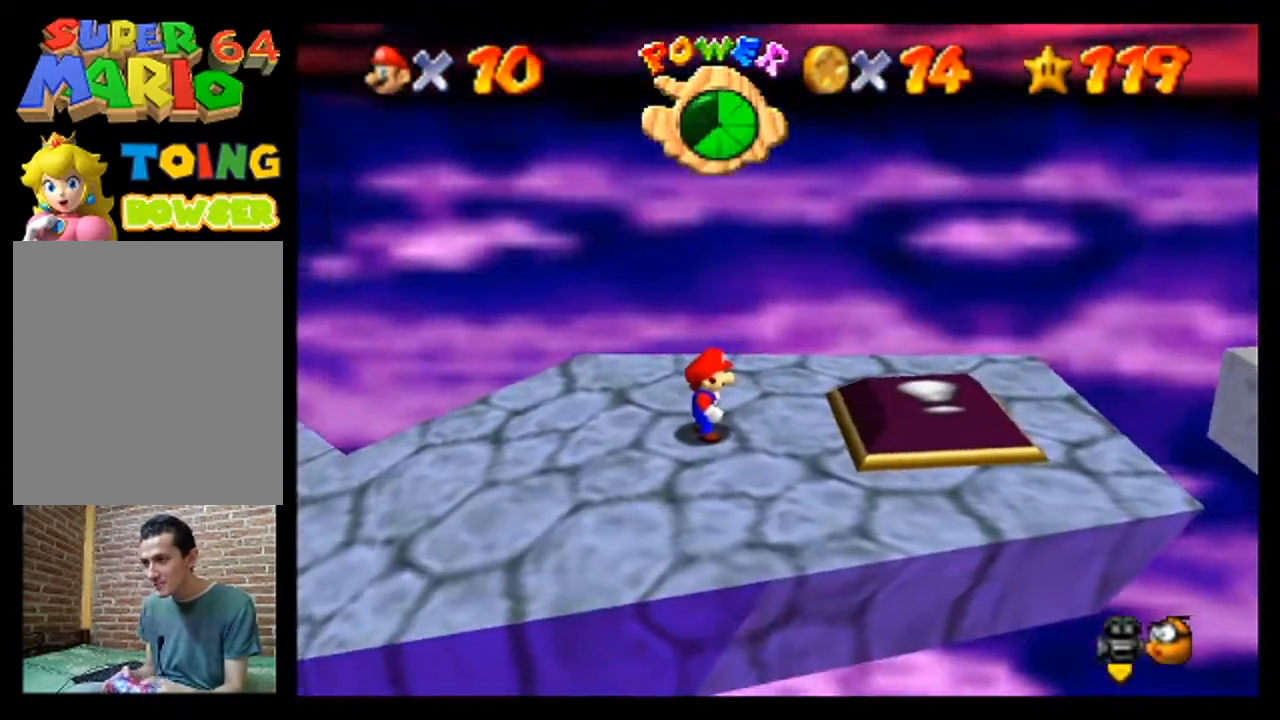
{"buttons": [], "left_stick": "center", "events": [[133, "left_stick", "right"], [433, "left_stick", "center"]]}
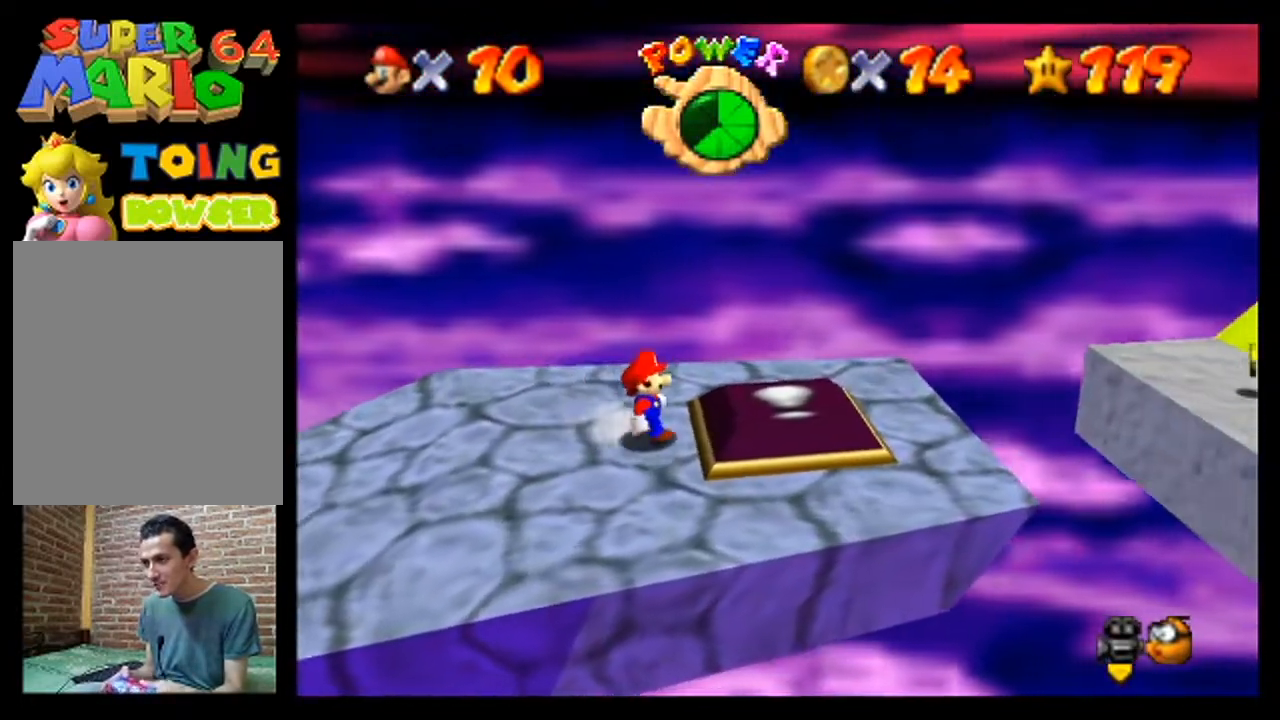
{"buttons": [], "left_stick": "center", "events": [[100, "left_stick", "right"], [267, "left_stick", "center"]]}
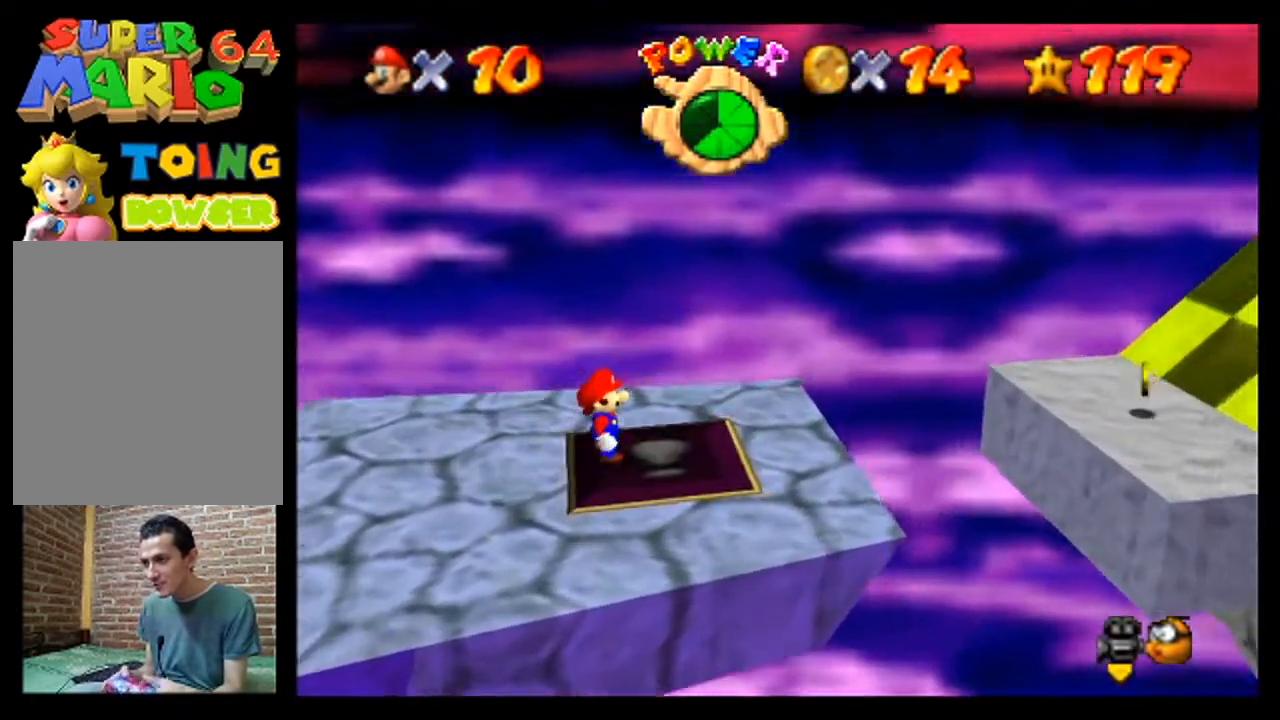
{"buttons": [], "left_stick": "right", "events": [[400, "left_stick", "right"]]}
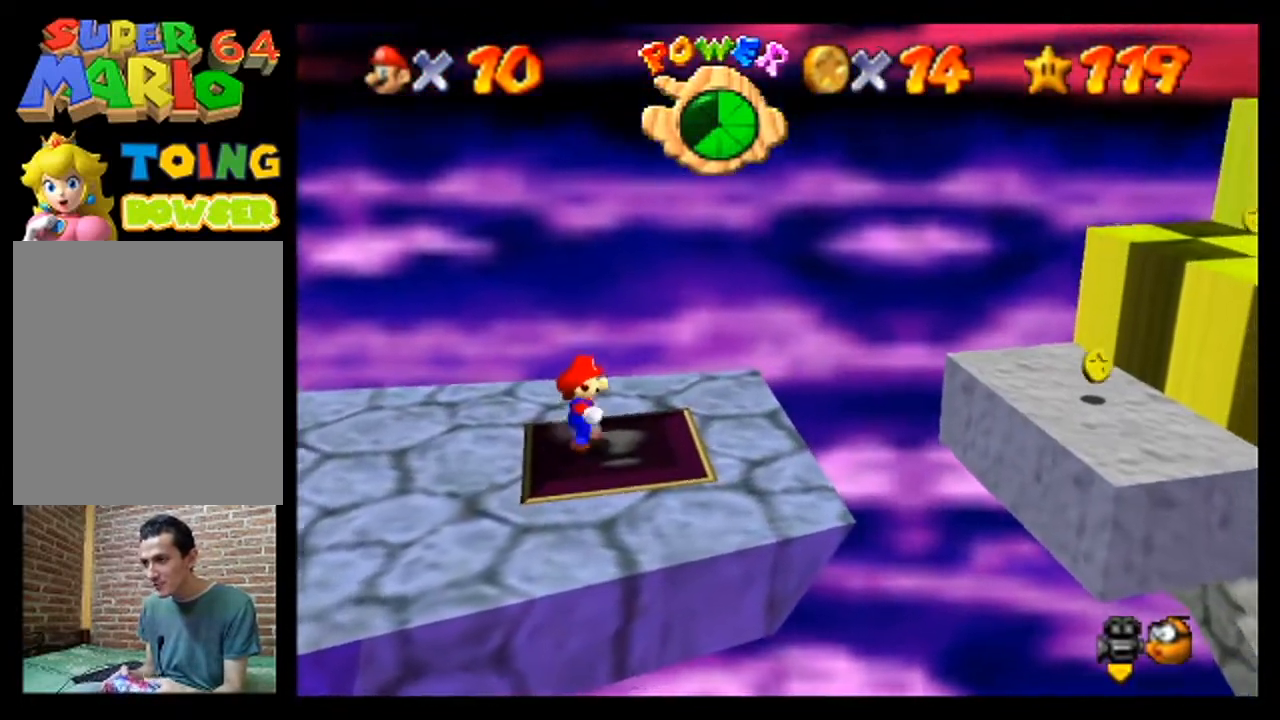
{"buttons": ["A"], "left_stick": "right", "events": [[300, "A", "down"]]}
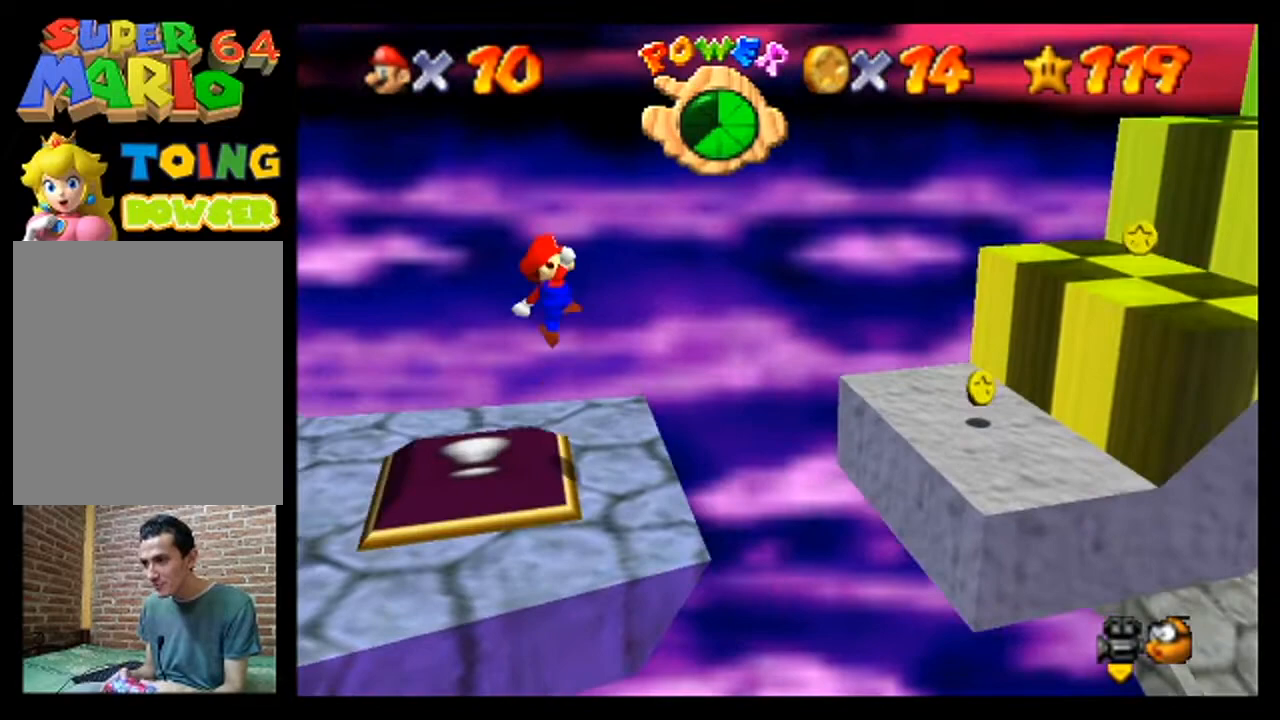
{"buttons": ["A"], "left_stick": "right", "events": []}
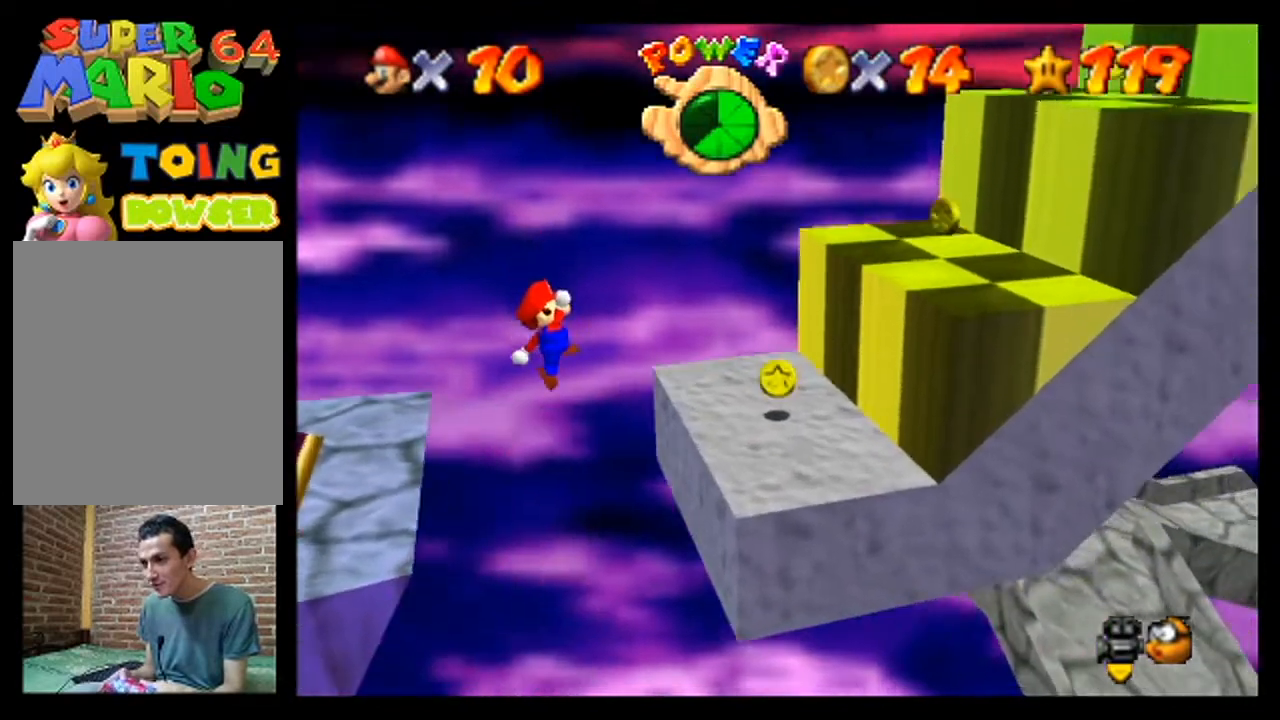
{"buttons": [], "left_stick": "right", "events": [[100, "A", "up"], [267, "A", "down"], [500, "A", "up"]]}
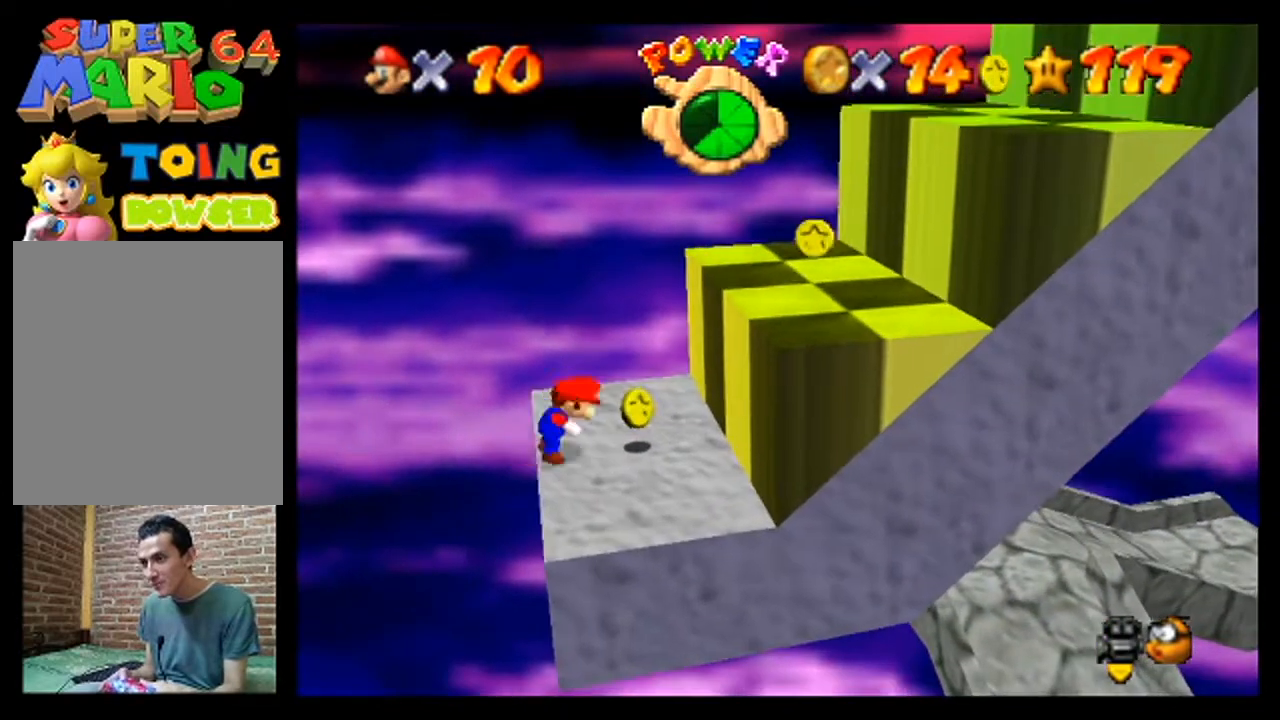
{"buttons": ["A"], "left_stick": "right", "events": [[100, "left_stick", "center"], [267, "left_stick", "right"], [500, "A", "down"]]}
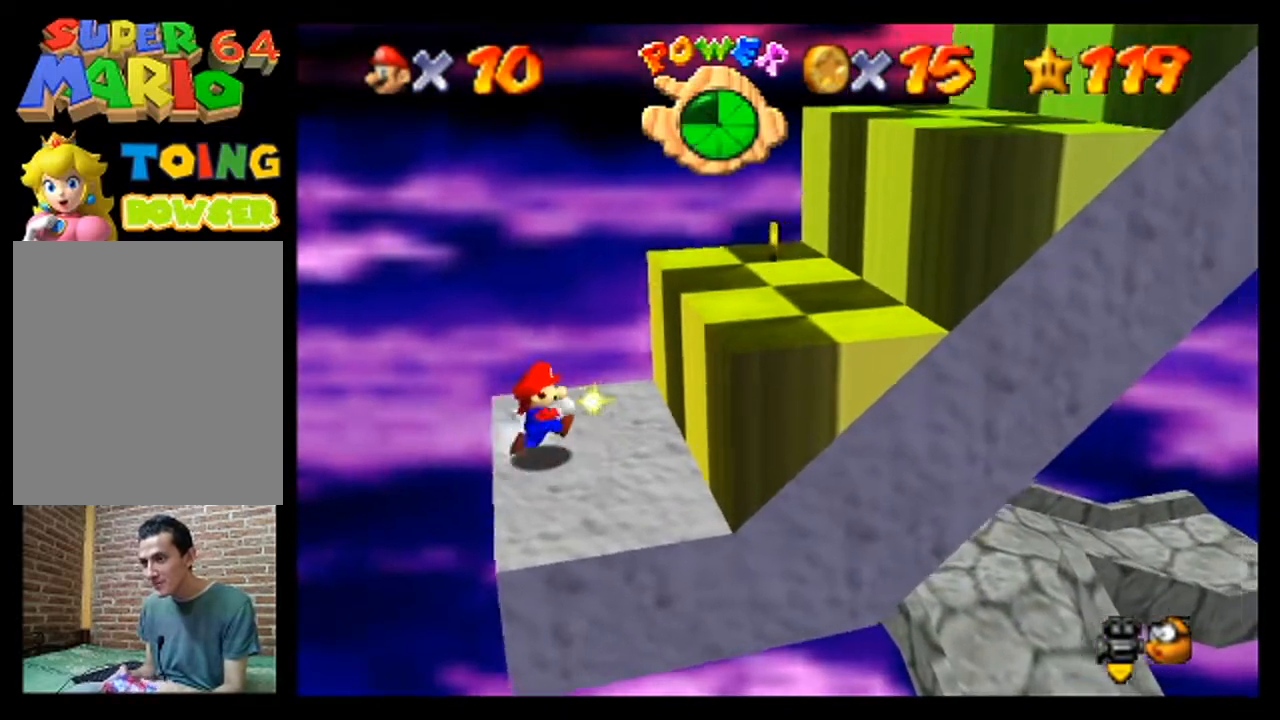
{"buttons": [], "left_stick": "right", "events": [[300, "A", "up"]]}
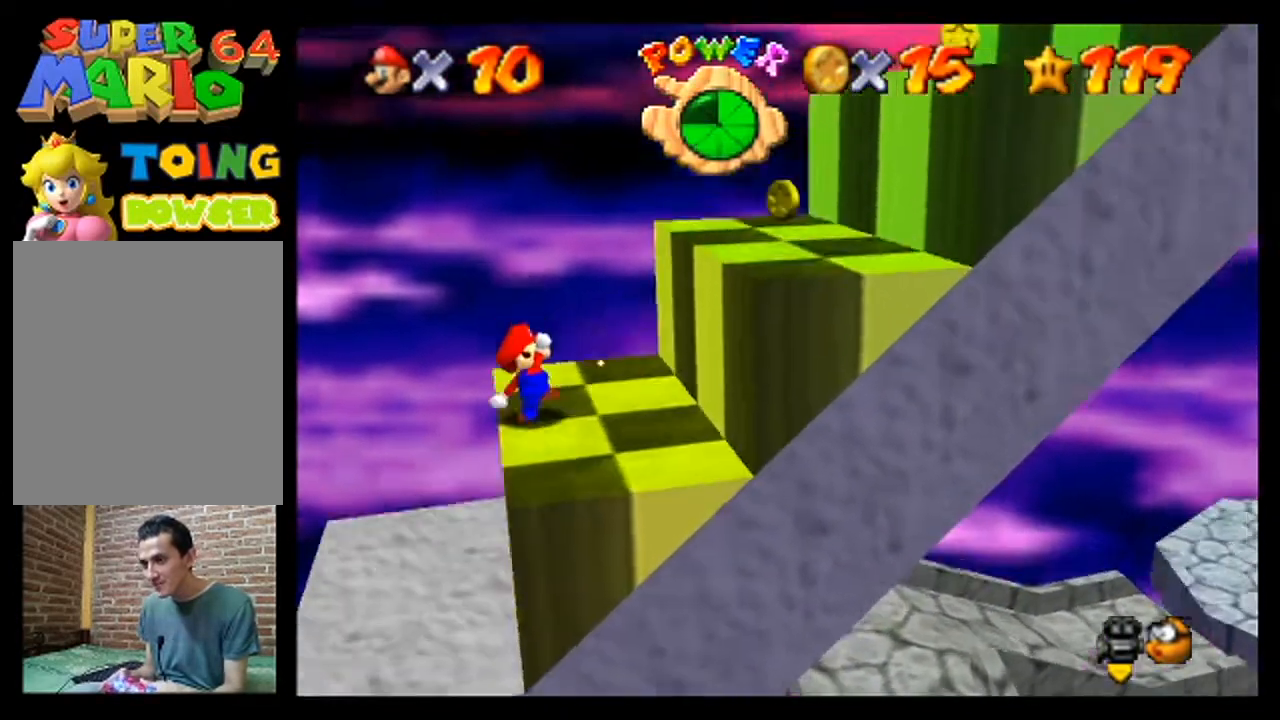
{"buttons": [], "left_stick": "right", "events": [[133, "A", "down"], [300, "A", "up"]]}
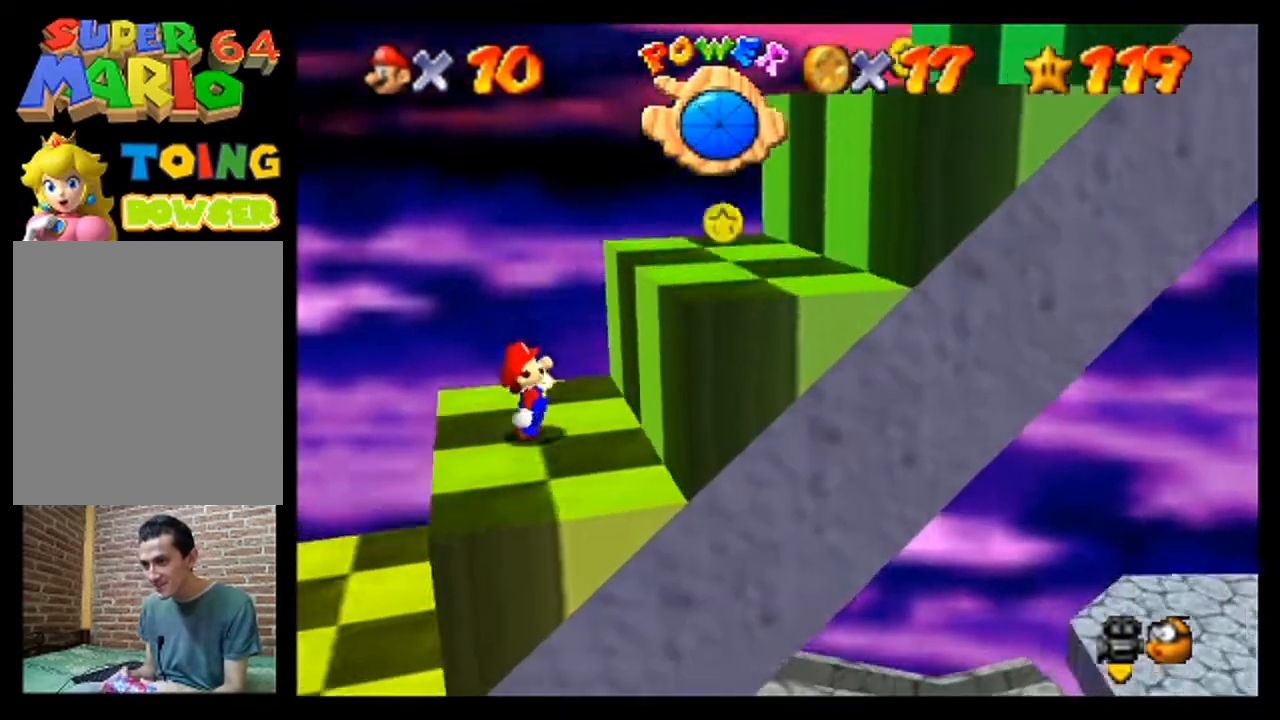
{"buttons": ["A"], "left_stick": "right", "events": [[367, "A", "down"]]}
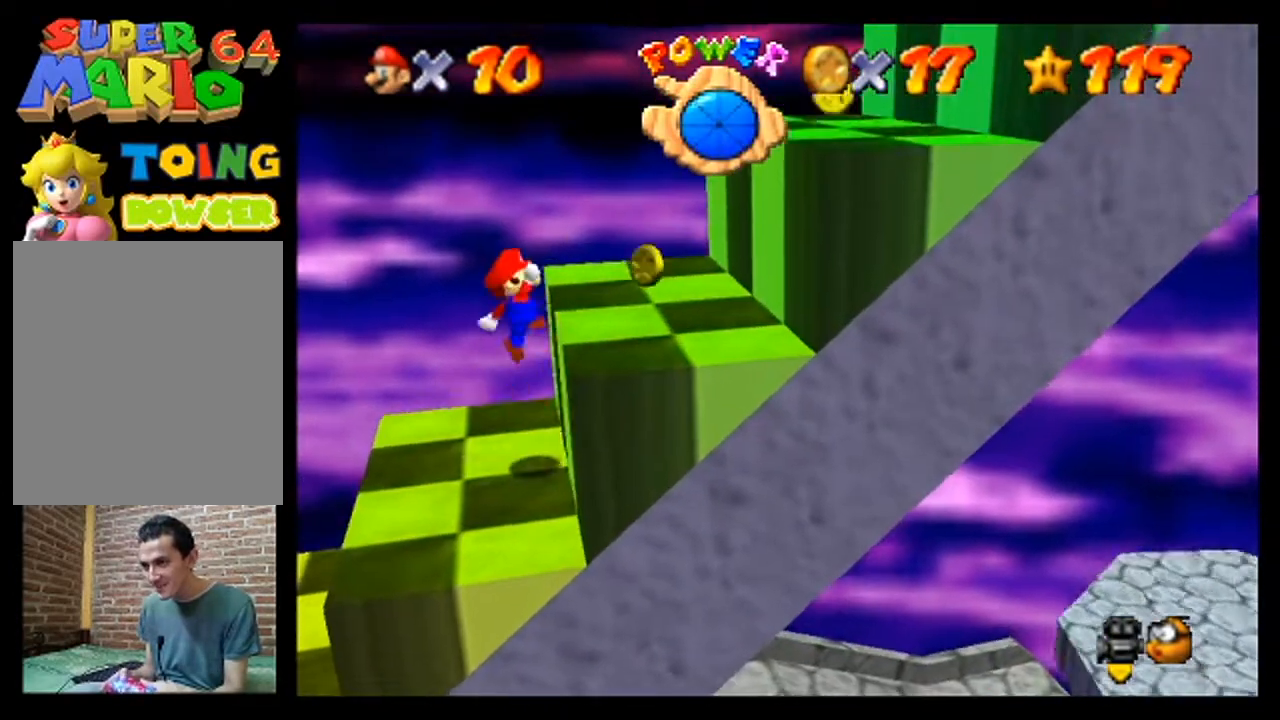
{"buttons": [], "left_stick": "right", "events": [[267, "A", "up"]]}
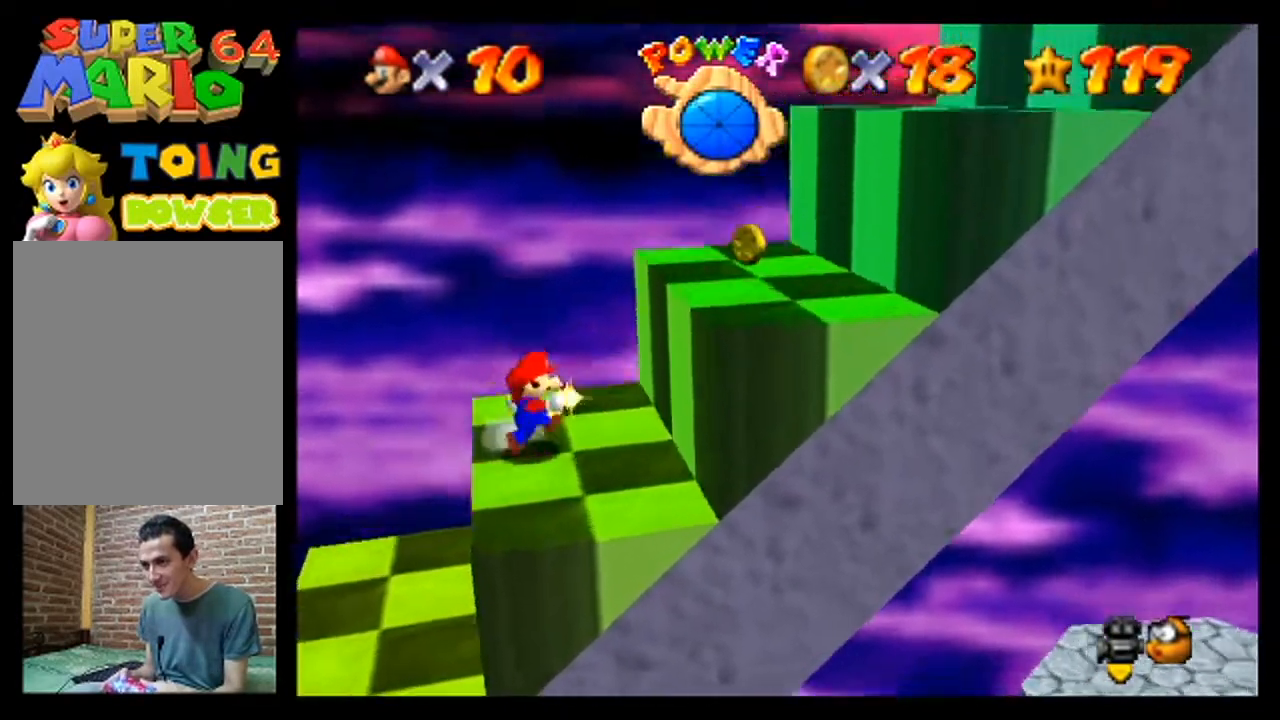
{"buttons": [], "left_stick": "right", "events": [[33, "A", "down"], [267, "A", "up"]]}
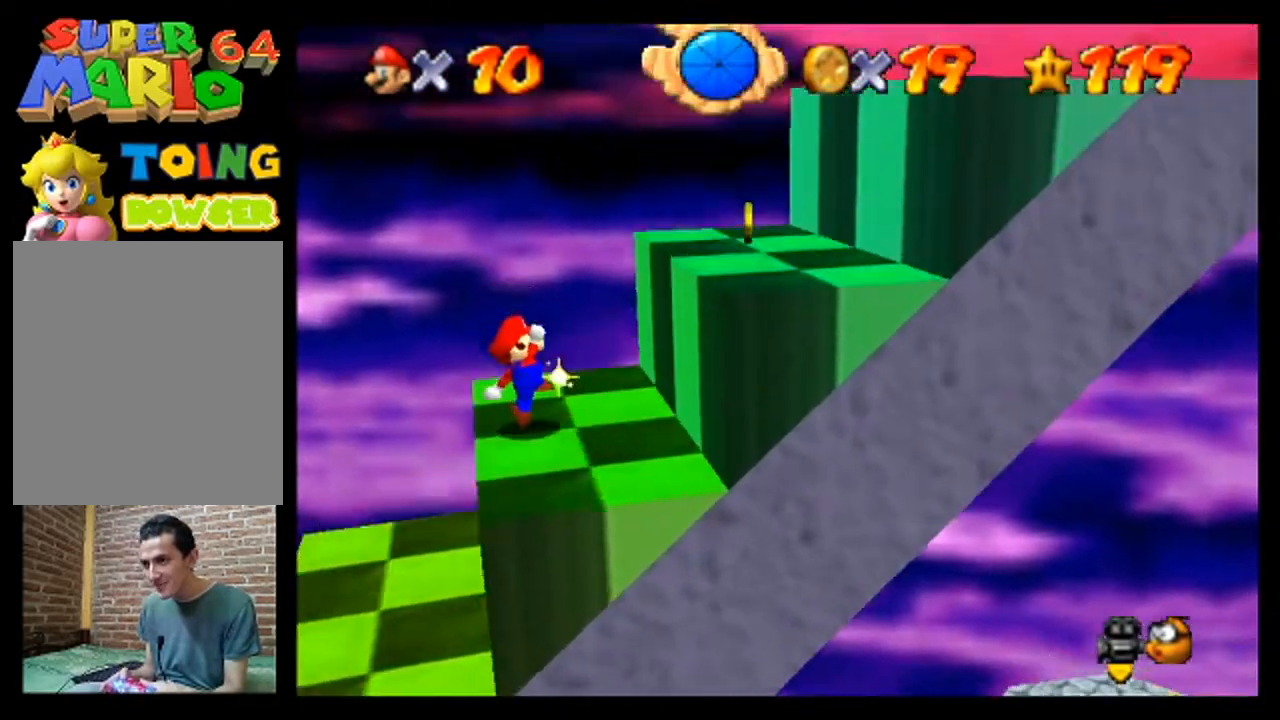
{"buttons": ["A"], "left_stick": "right", "events": [[267, "A", "down"]]}
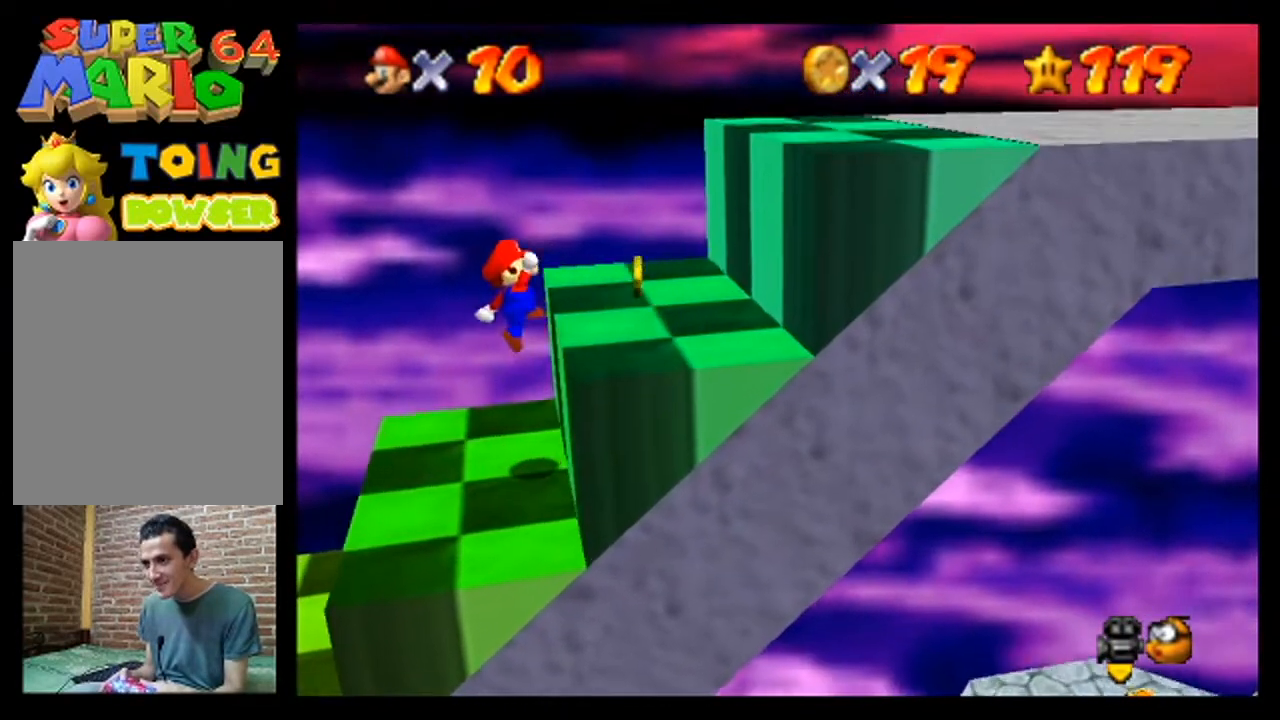
{"buttons": [], "left_stick": "right", "events": [[133, "A", "up"]]}
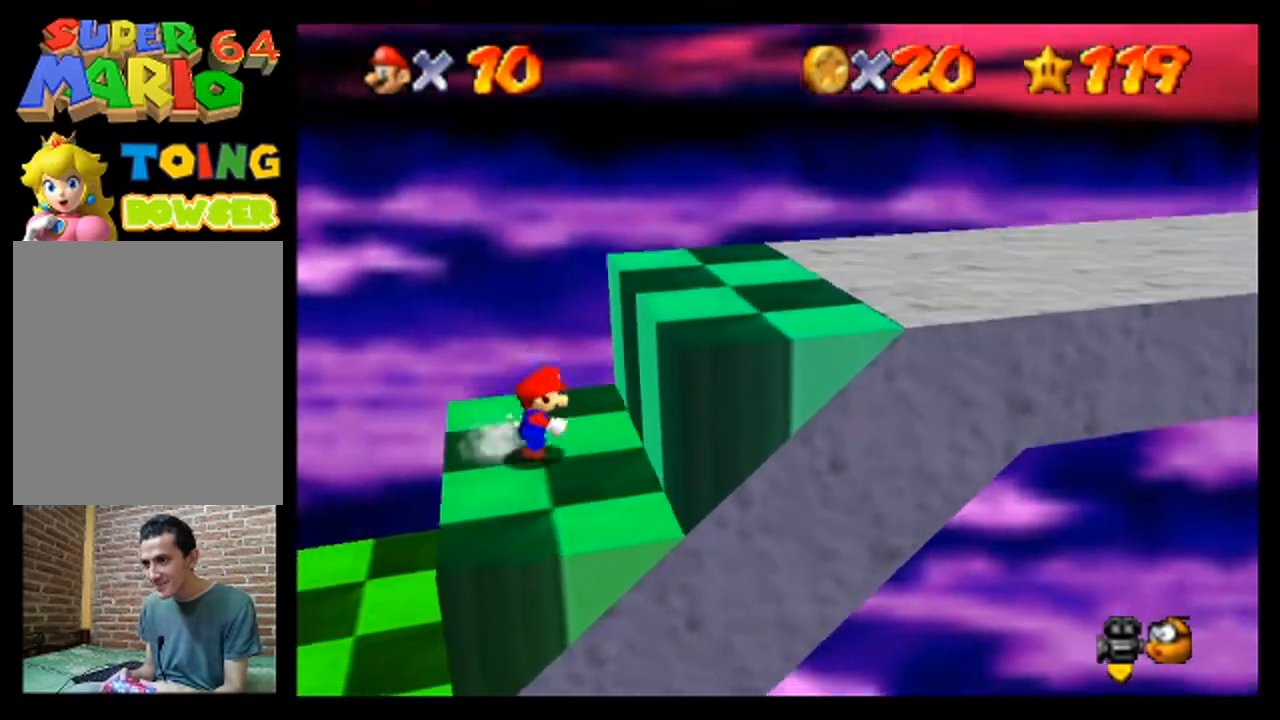
{"buttons": [], "left_stick": "right", "events": [[33, "A", "down"], [267, "A", "up"]]}
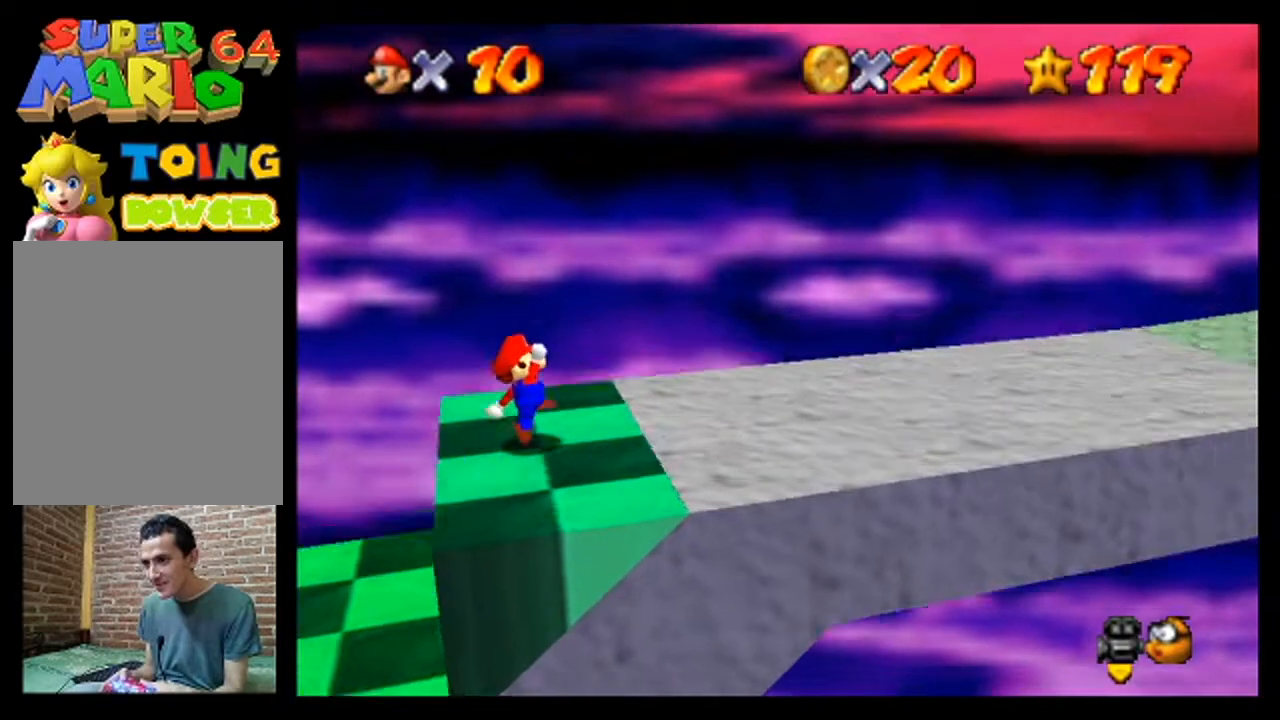
{"buttons": [], "left_stick": "right", "events": []}
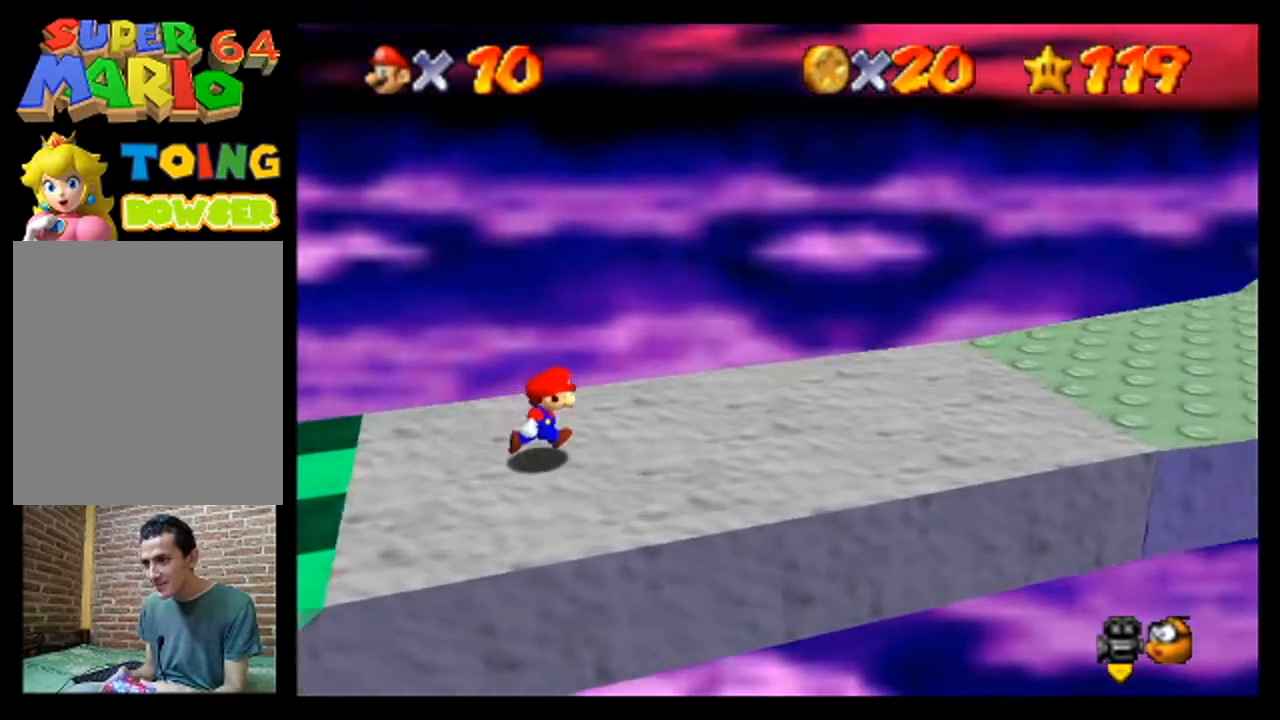
{"buttons": [], "left_stick": "right", "events": []}
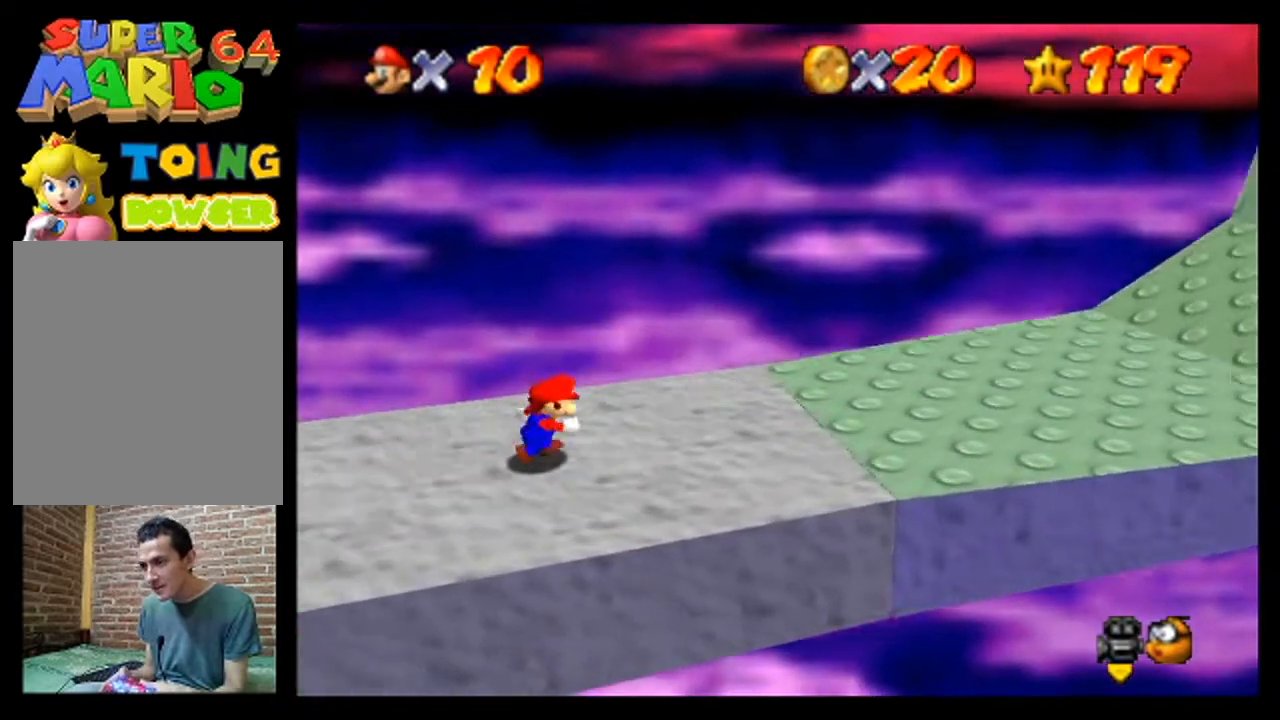
{"buttons": [], "left_stick": "right", "events": []}
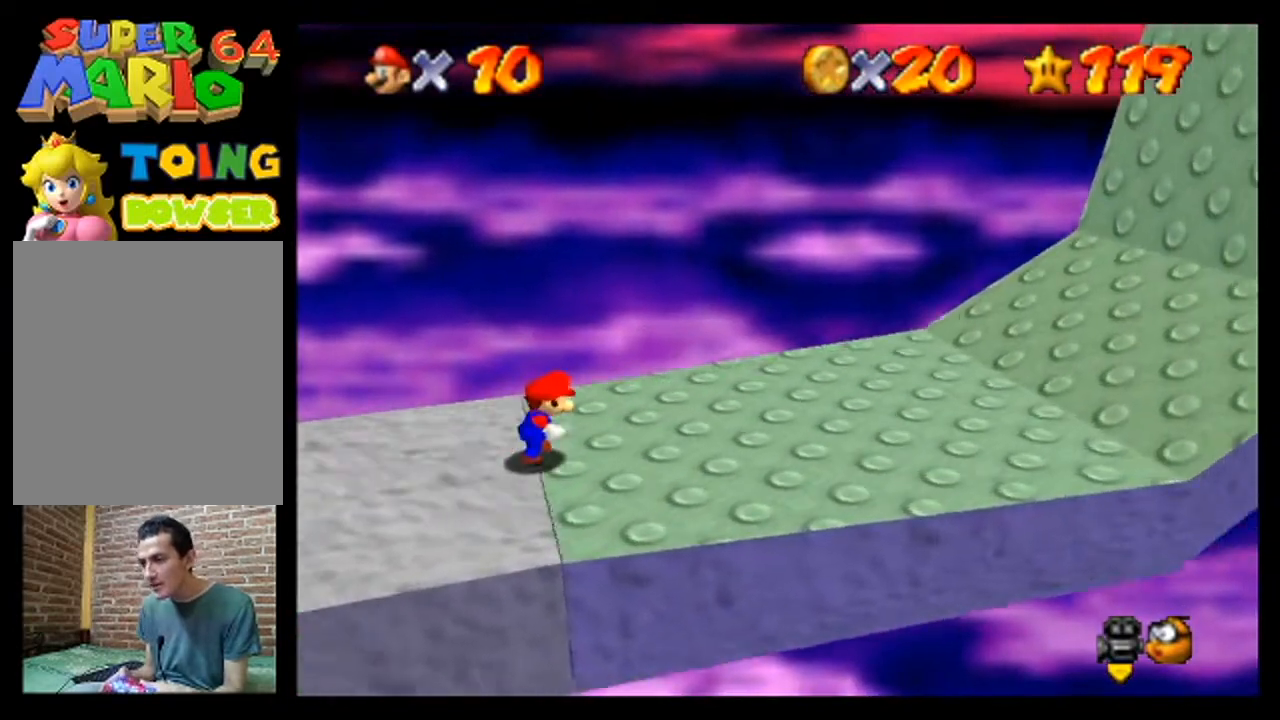
{"buttons": [], "left_stick": "right", "events": []}
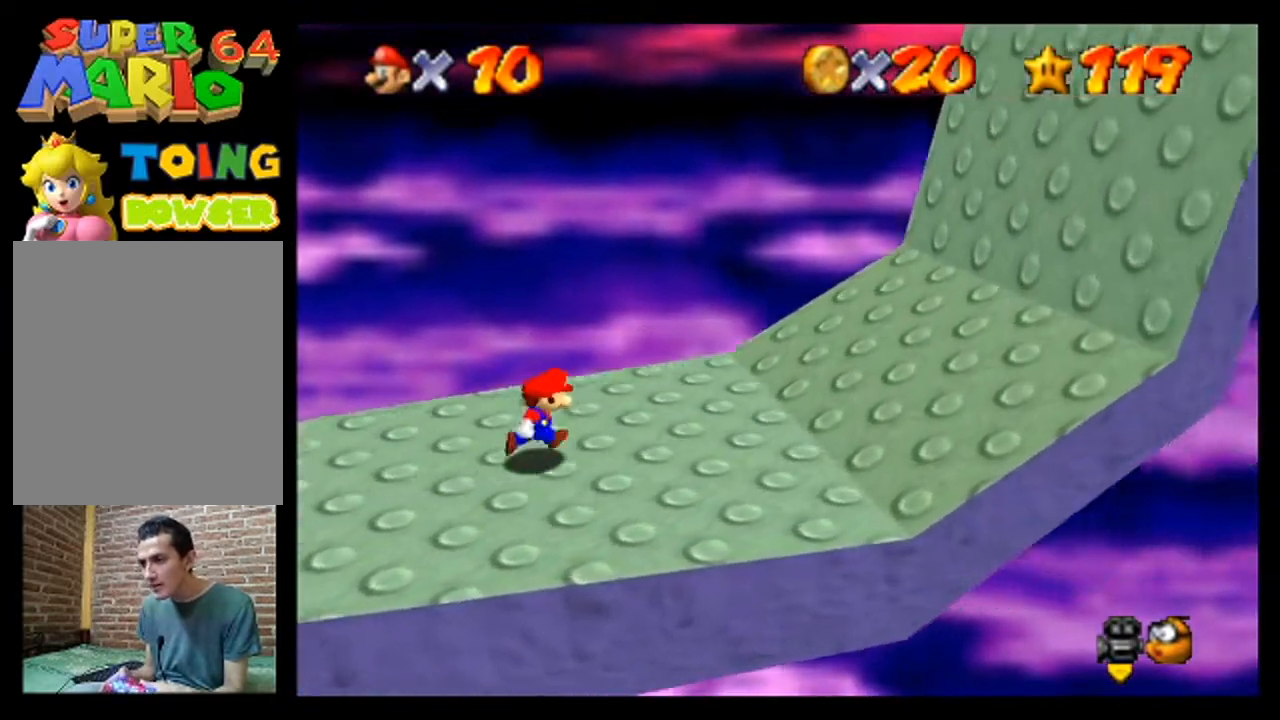
{"buttons": [], "left_stick": "right", "events": []}
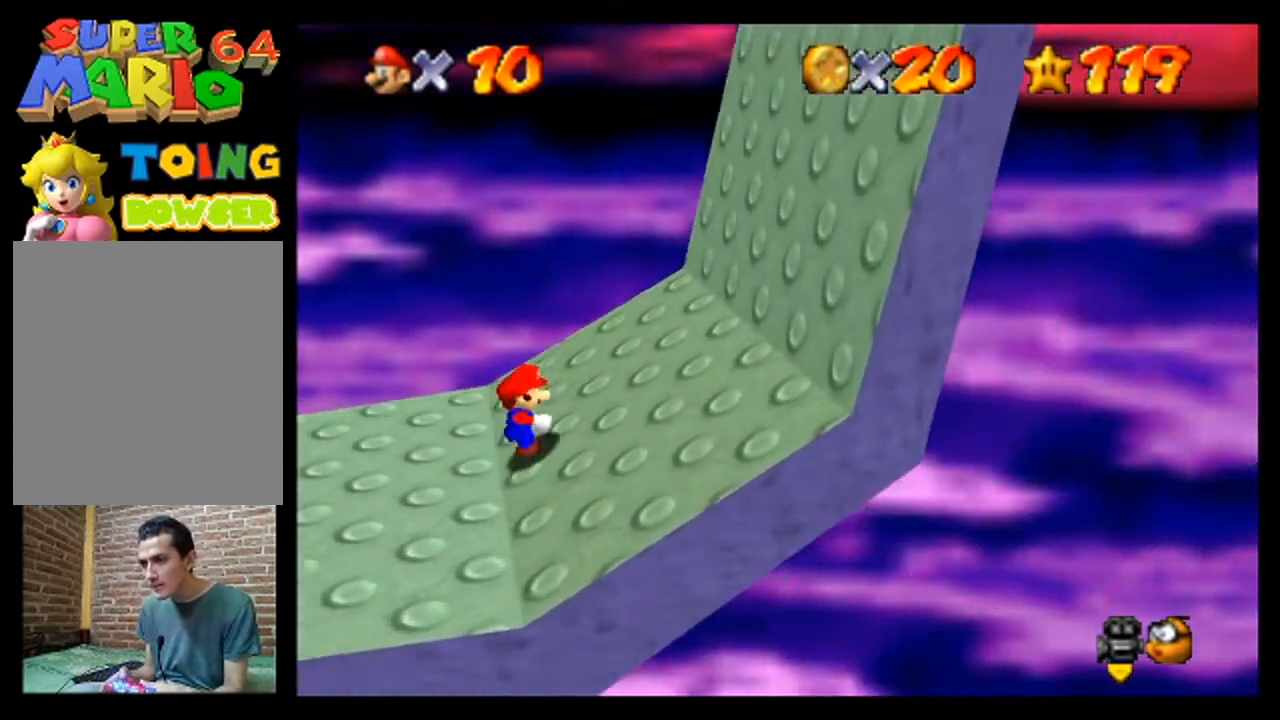
{"buttons": [], "left_stick": "right", "events": []}
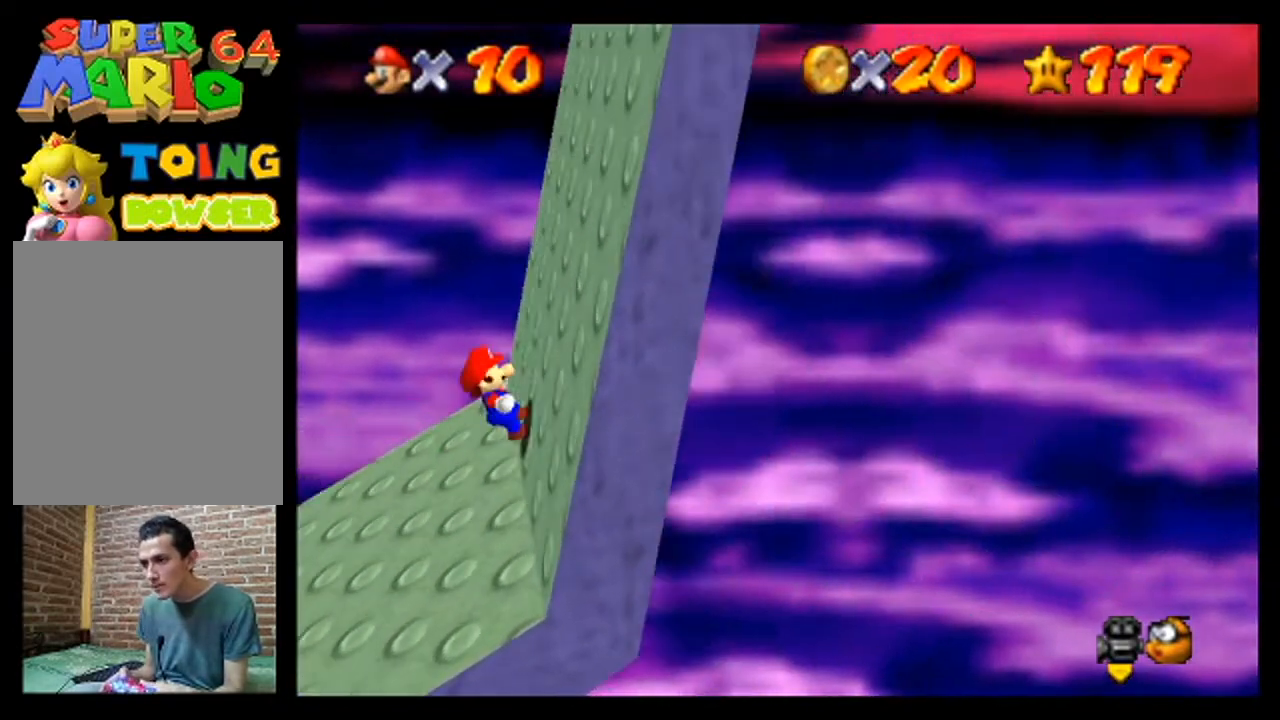
{"buttons": [], "left_stick": "right", "events": []}
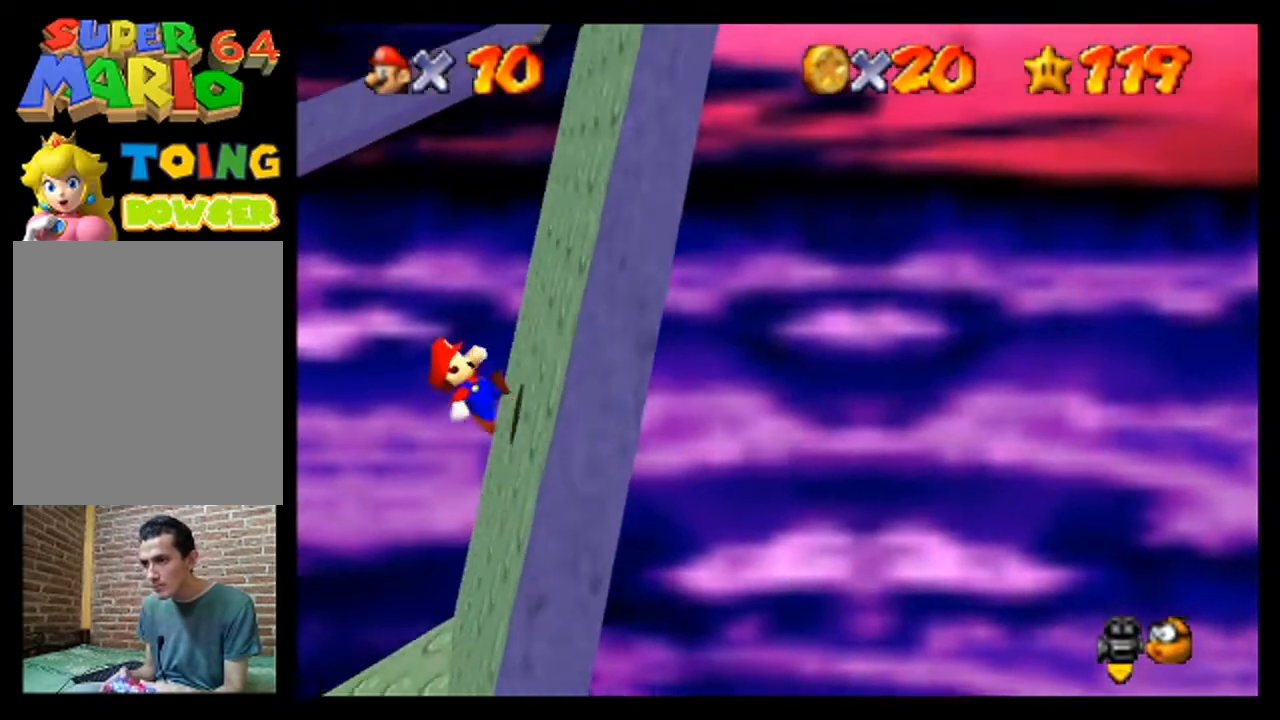
{"buttons": [], "left_stick": "right", "events": []}
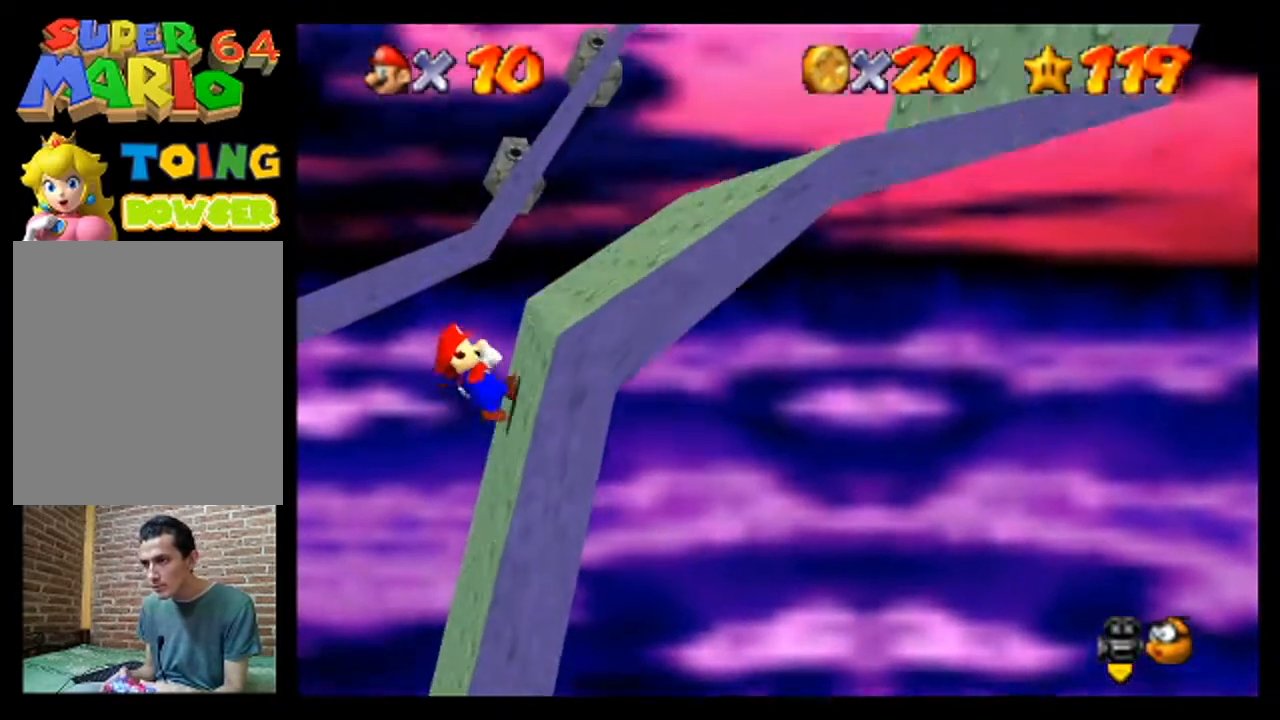
{"buttons": [], "left_stick": "right", "events": []}